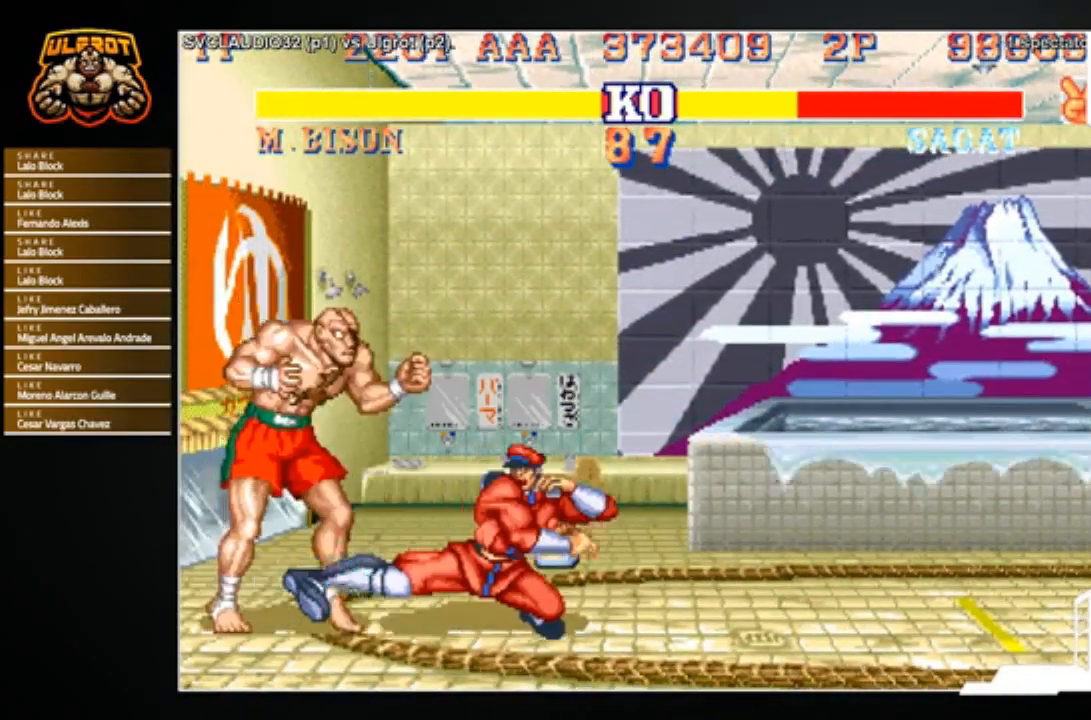
Gameplay with a controller (arcade stick); each line is a JSON object with the inputs held at the frame after it. "events" lists button and stick changes between this image and that frame as [ms after this image, input, new state], when the widget could be followed in between. Not read: L3 R3.
{"buttons": [], "left_stick": "down-left", "events": [[100, "left_stick", "down-left"]]}
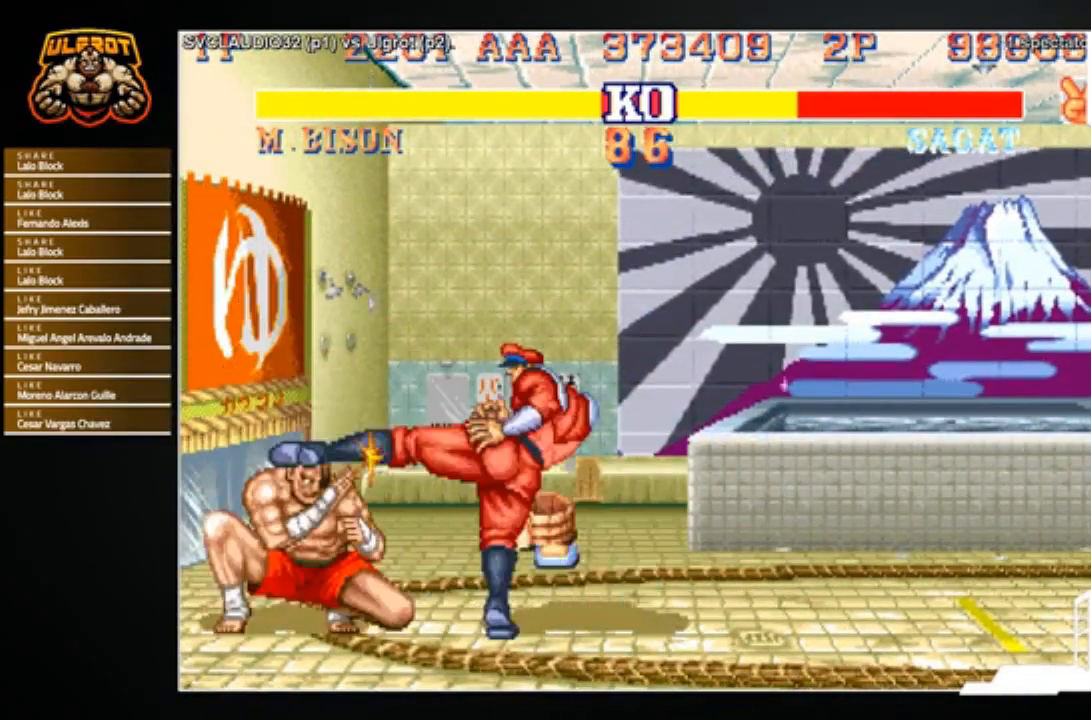
{"buttons": ["TRIANGLE"], "left_stick": "down-right", "events": [[334, "left_stick", "right"], [434, "left_stick", "down-left"], [501, "TRIANGLE", "down"], [501, "left_stick", "down-right"]]}
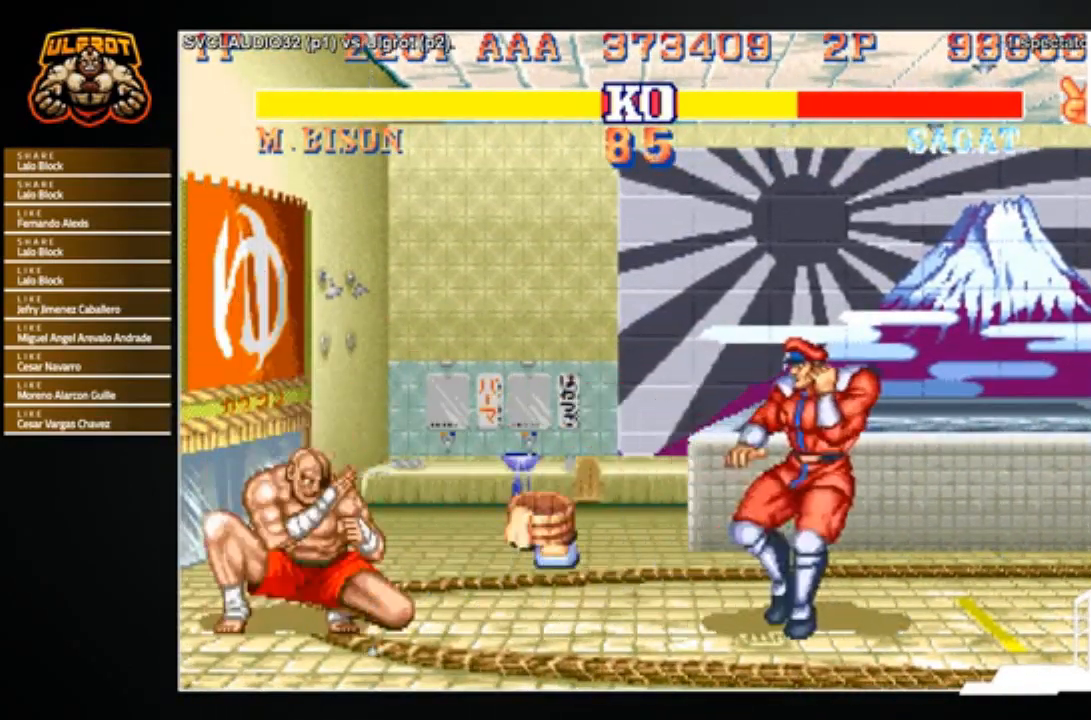
{"buttons": [], "left_stick": "down-left", "events": [[200, "TRIANGLE", "up"], [200, "left_stick", "down"], [400, "left_stick", "down-left"]]}
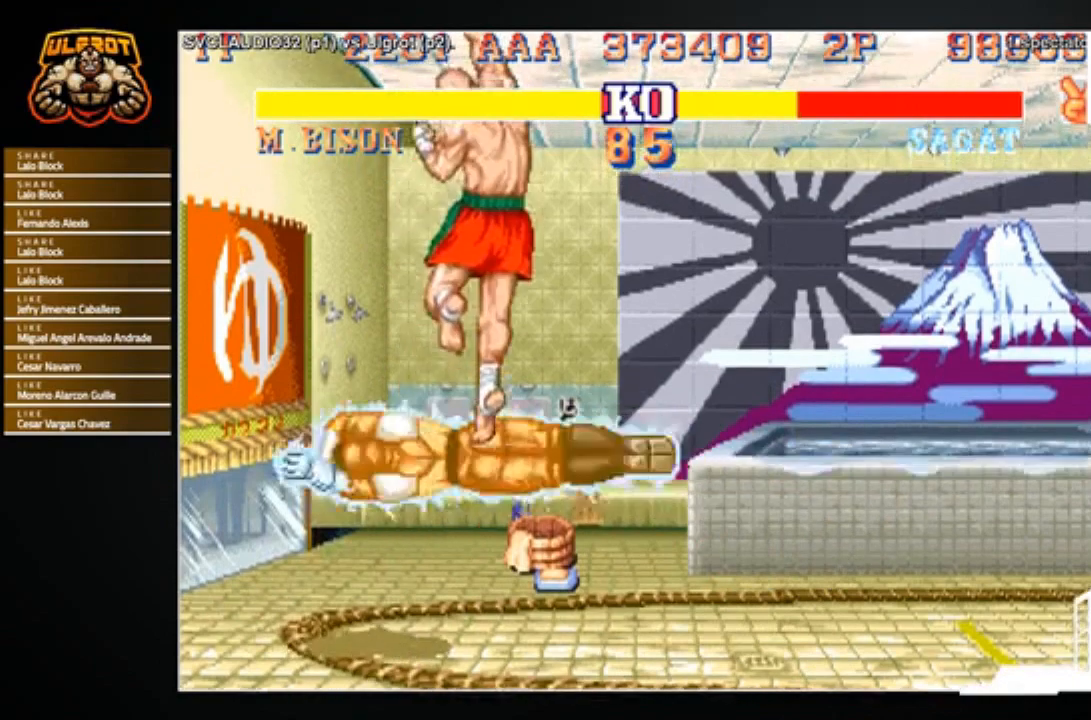
{"buttons": [], "left_stick": "down-left", "events": [[34, "left_stick", "left"], [134, "left_stick", "center"], [334, "left_stick", "left"], [434, "left_stick", "down"], [501, "left_stick", "down-left"]]}
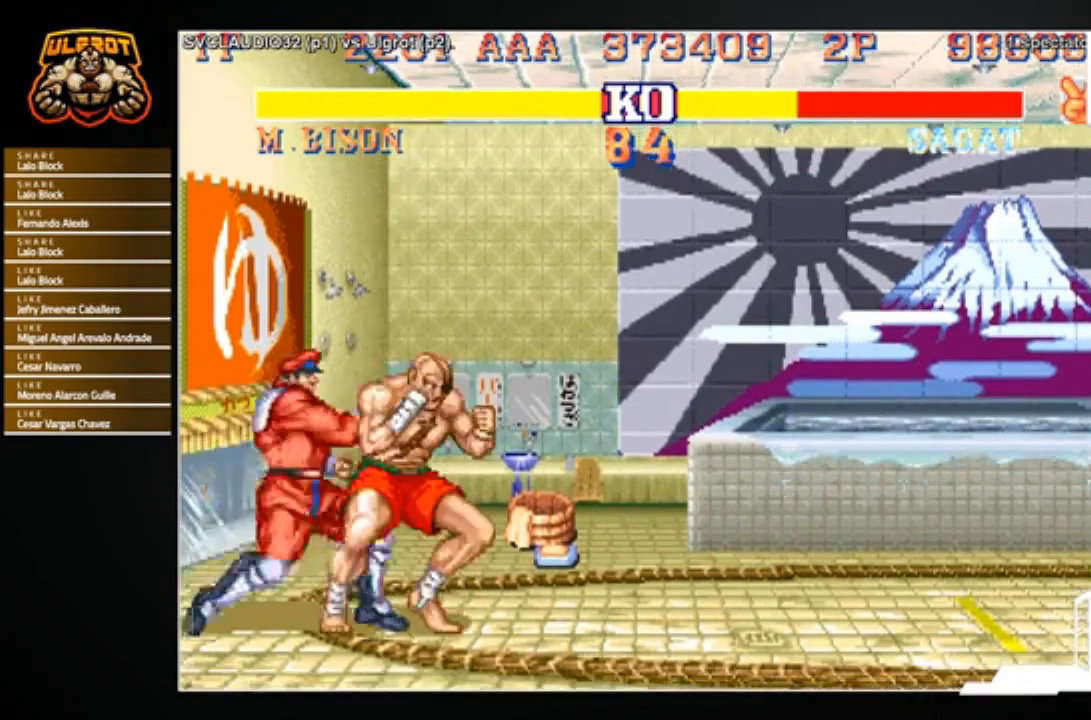
{"buttons": [], "left_stick": "center", "events": [[33, "SQUARE", "down"], [67, "SQUARE", "up"], [133, "SQUARE", "down"], [200, "left_stick", "right"], [267, "SQUARE", "up"], [467, "left_stick", "center"]]}
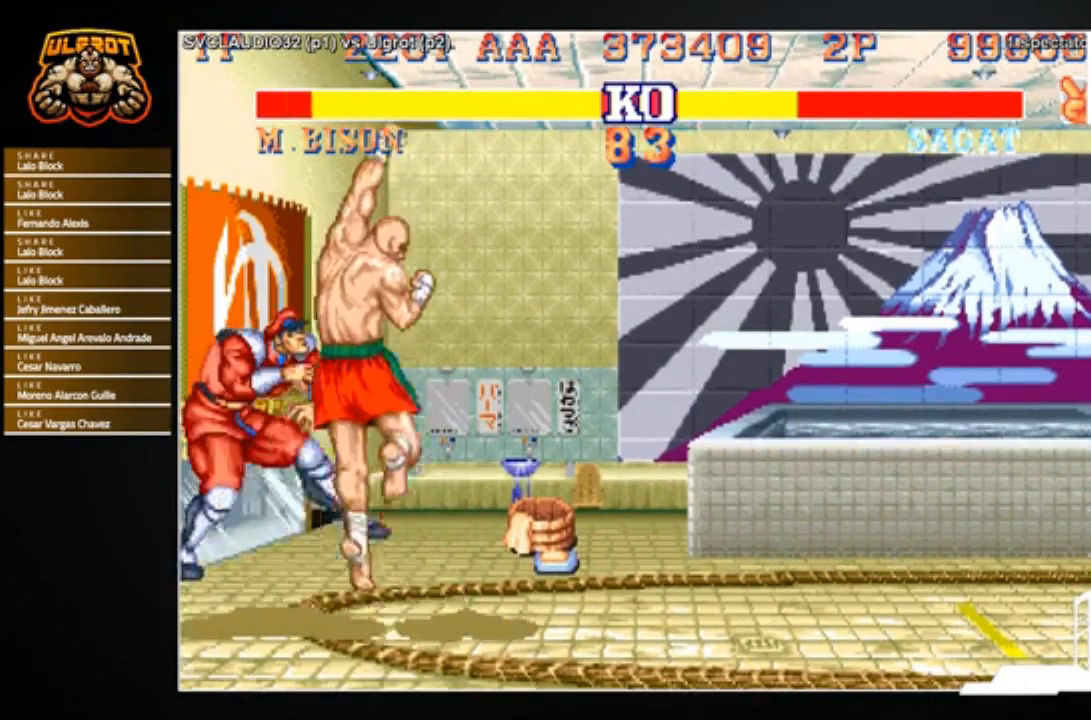
{"buttons": [], "left_stick": "center", "events": []}
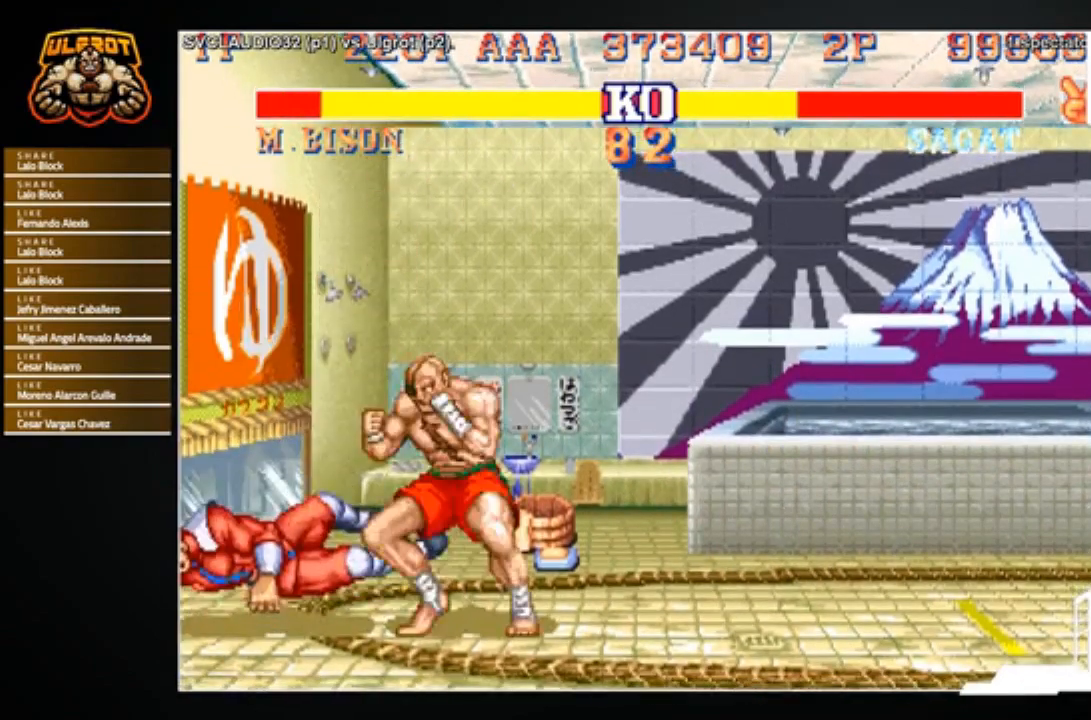
{"buttons": [], "left_stick": "center", "events": [[133, "left_stick", "up-left"], [334, "left_stick", "center"]]}
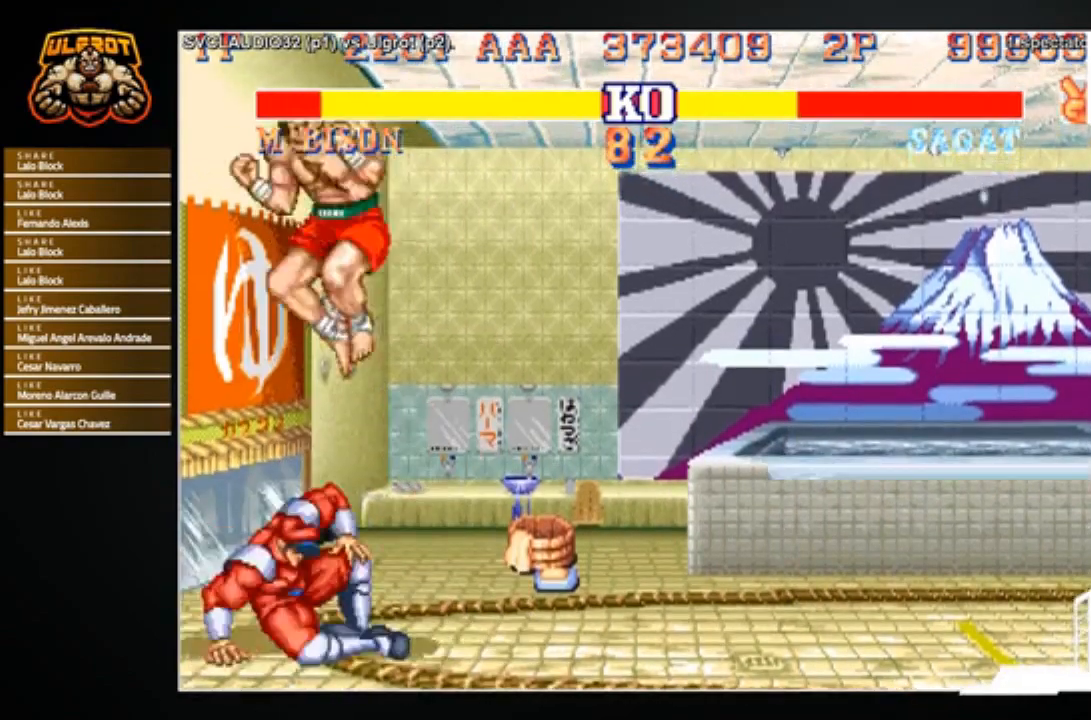
{"buttons": [], "left_stick": "left", "events": [[201, "CROSS", "down"], [234, "CROSS", "up"], [468, "left_stick", "left"]]}
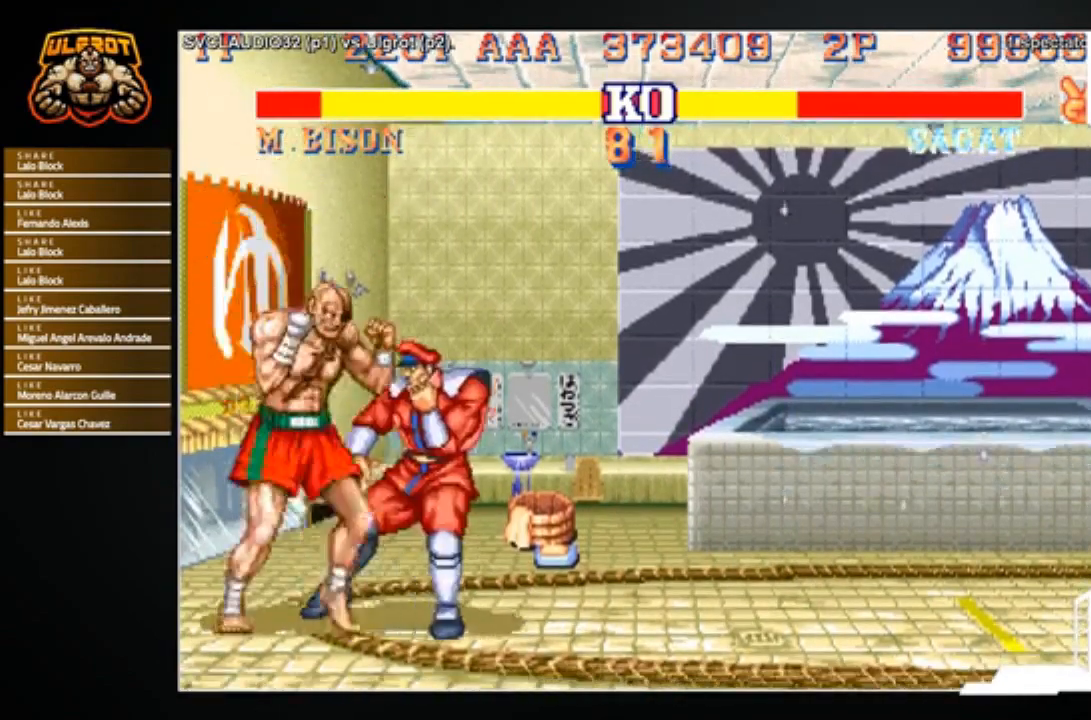
{"buttons": [], "left_stick": "left", "events": [[167, "R1", "down"], [300, "R1", "up"]]}
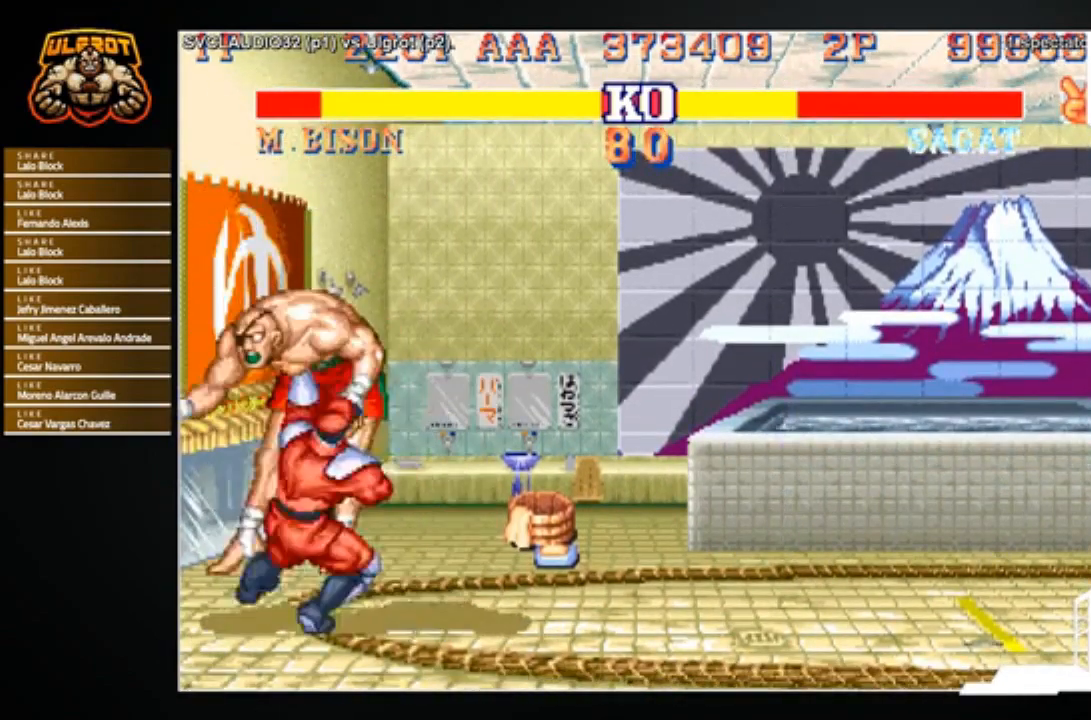
{"buttons": [], "left_stick": "center", "events": [[67, "left_stick", "center"]]}
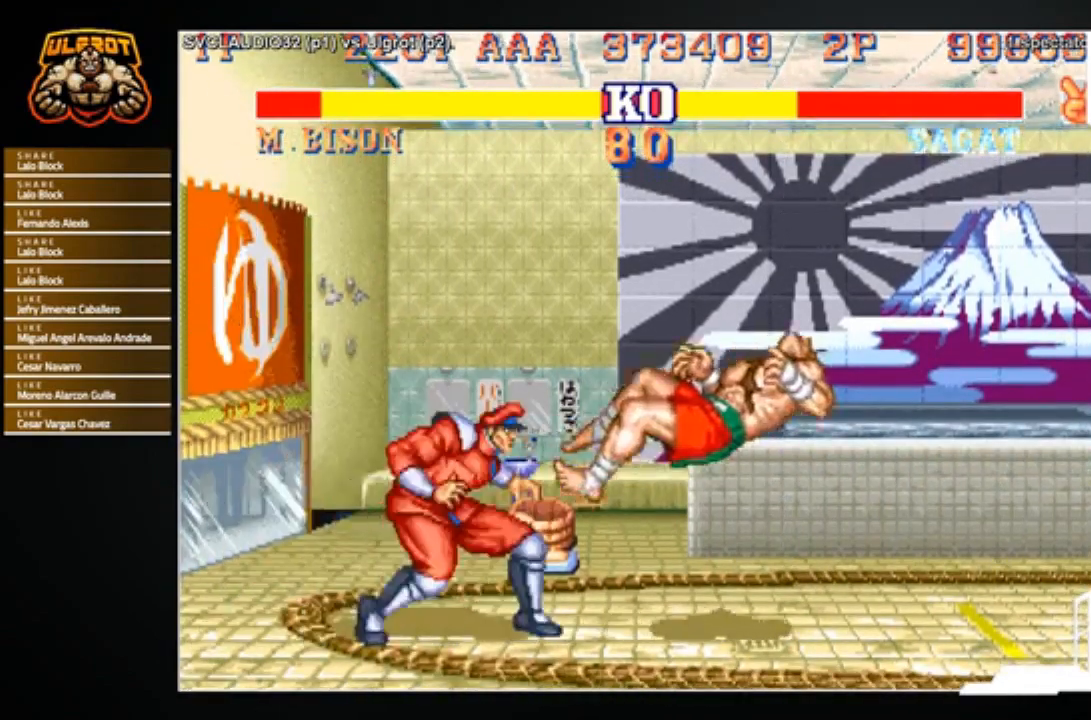
{"buttons": [], "left_stick": "center", "events": [[200, "R1", "down"], [200, "TRIANGLE", "down"], [234, "SQUARE", "down"], [300, "CROSS", "down"], [400, "SQUARE", "up"], [434, "CROSS", "up"], [434, "R1", "up"], [434, "TRIANGLE", "up"]]}
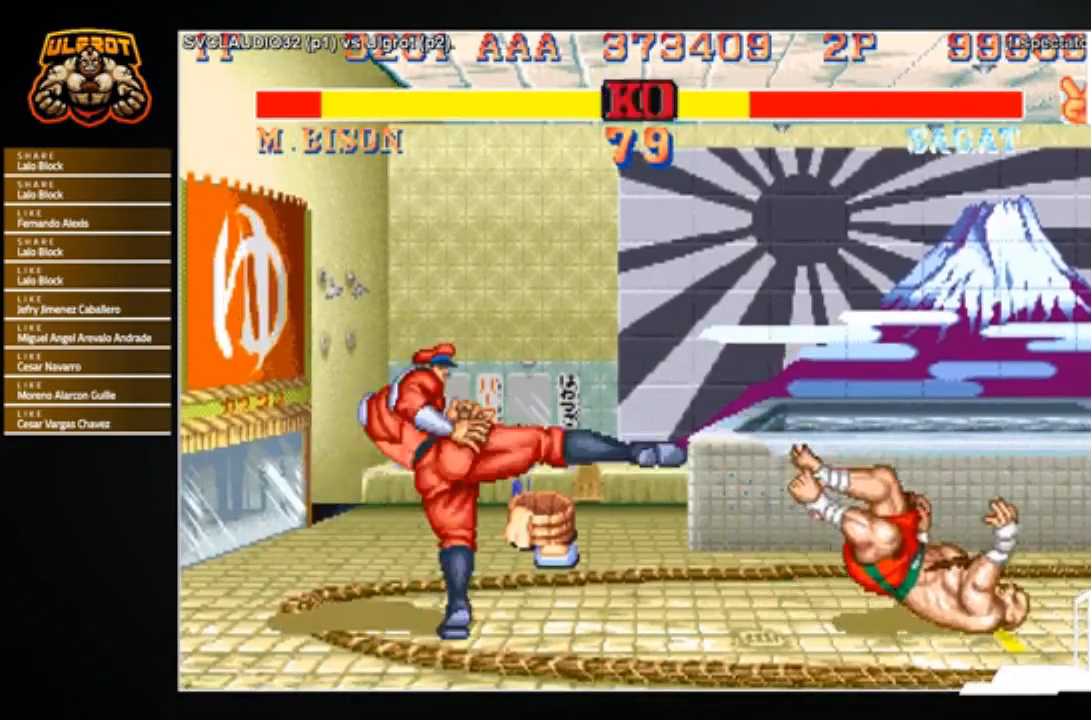
{"buttons": [], "left_stick": "center", "events": []}
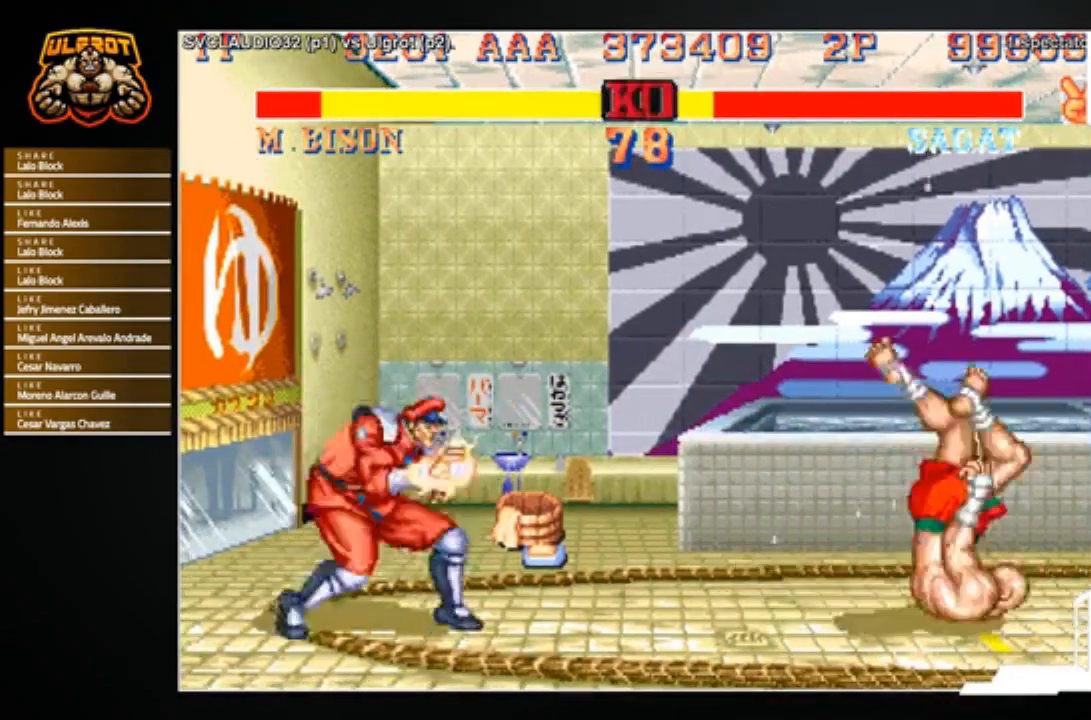
{"buttons": [], "left_stick": "down-right", "events": [[100, "left_stick", "left"], [167, "left_stick", "down"], [234, "SQUARE", "down"], [234, "left_stick", "down-left"], [267, "SQUARE", "up"], [334, "SQUARE", "down"], [400, "left_stick", "down-right"], [434, "SQUARE", "up"]]}
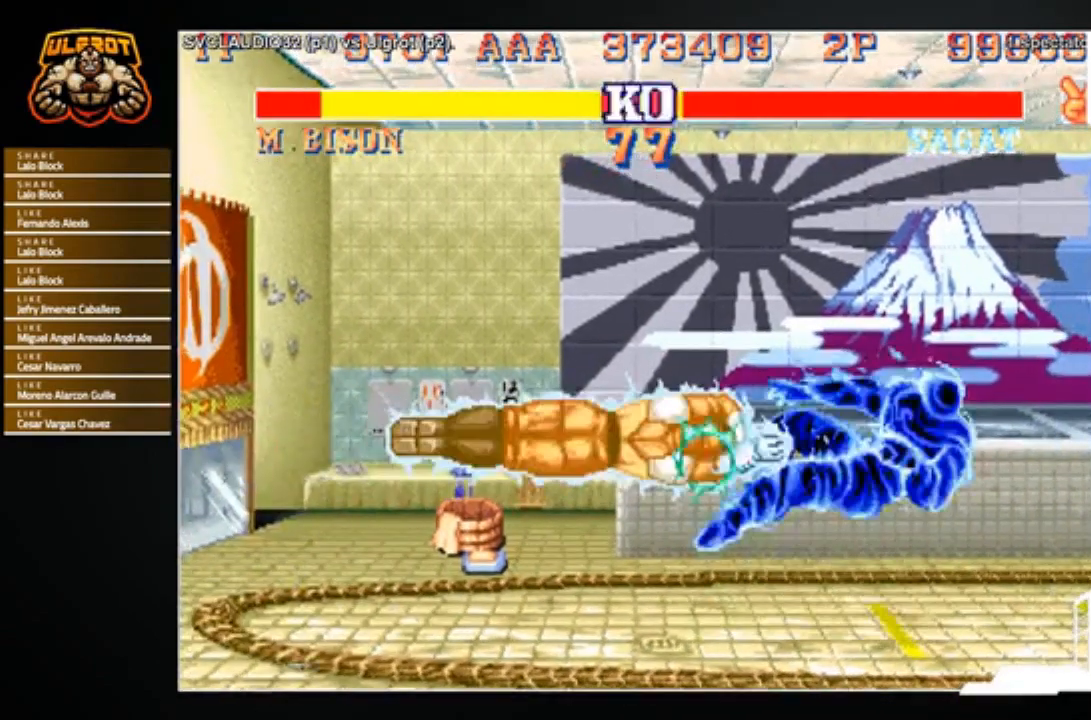
{"buttons": [], "left_stick": "center", "events": [[434, "left_stick", "center"]]}
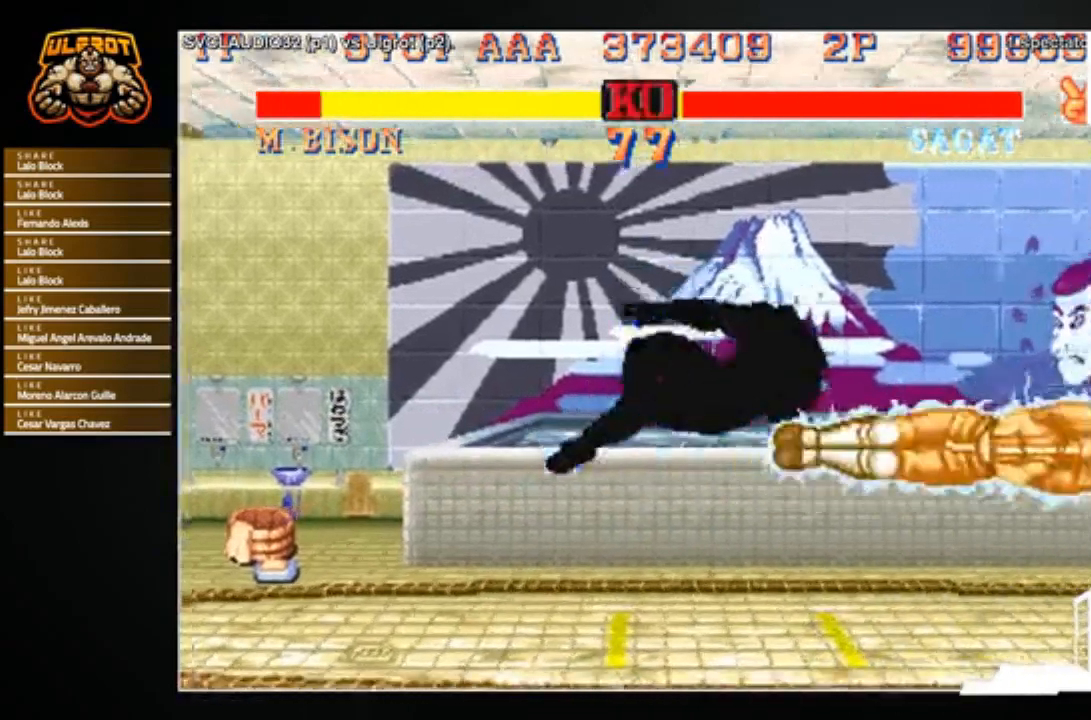
{"buttons": [], "left_stick": "center", "events": [[33, "R1", "down"], [67, "R1", "up"], [167, "SQUARE", "down"], [267, "SQUARE", "up"]]}
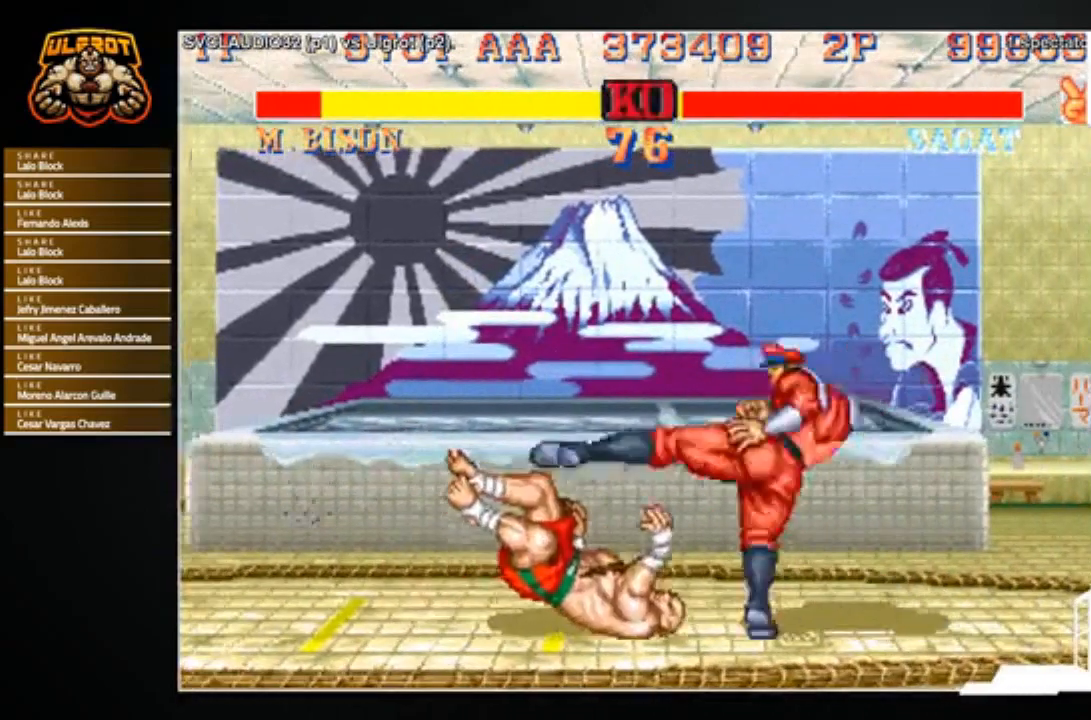
{"buttons": [], "left_stick": "center", "events": []}
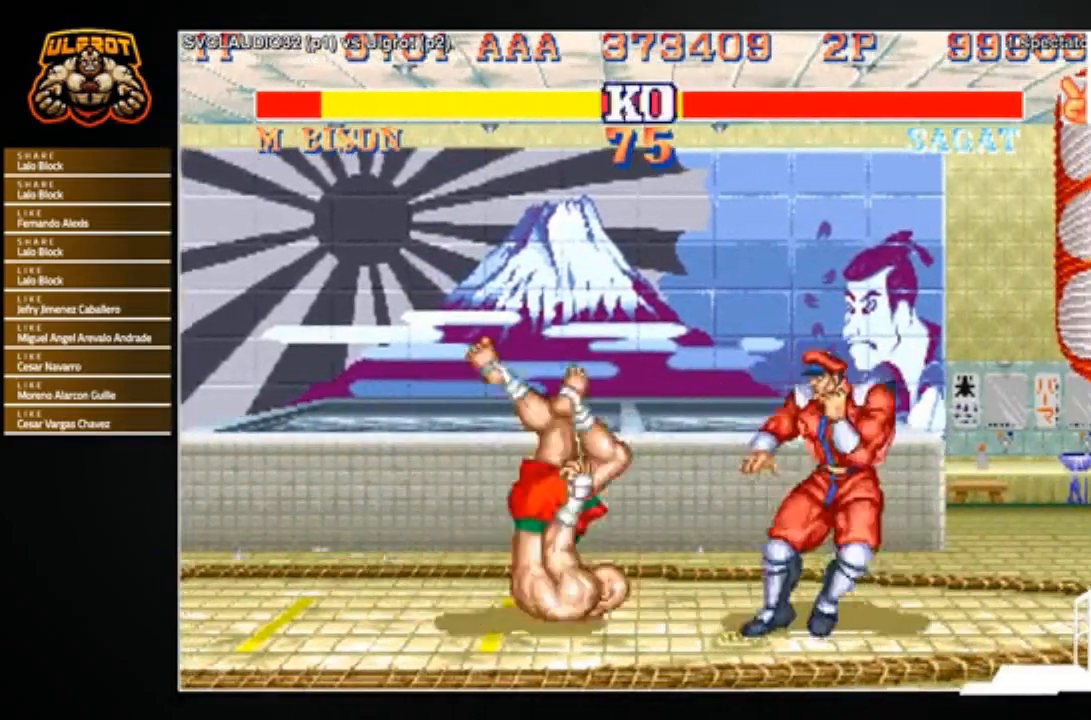
{"buttons": [], "left_stick": "down-left", "events": [[100, "left_stick", "right"], [200, "left_stick", "down"], [234, "SQUARE", "down"], [267, "left_stick", "down-right"], [300, "SQUARE", "up"], [334, "SQUARE", "down"], [434, "SQUARE", "up"], [467, "left_stick", "down-left"]]}
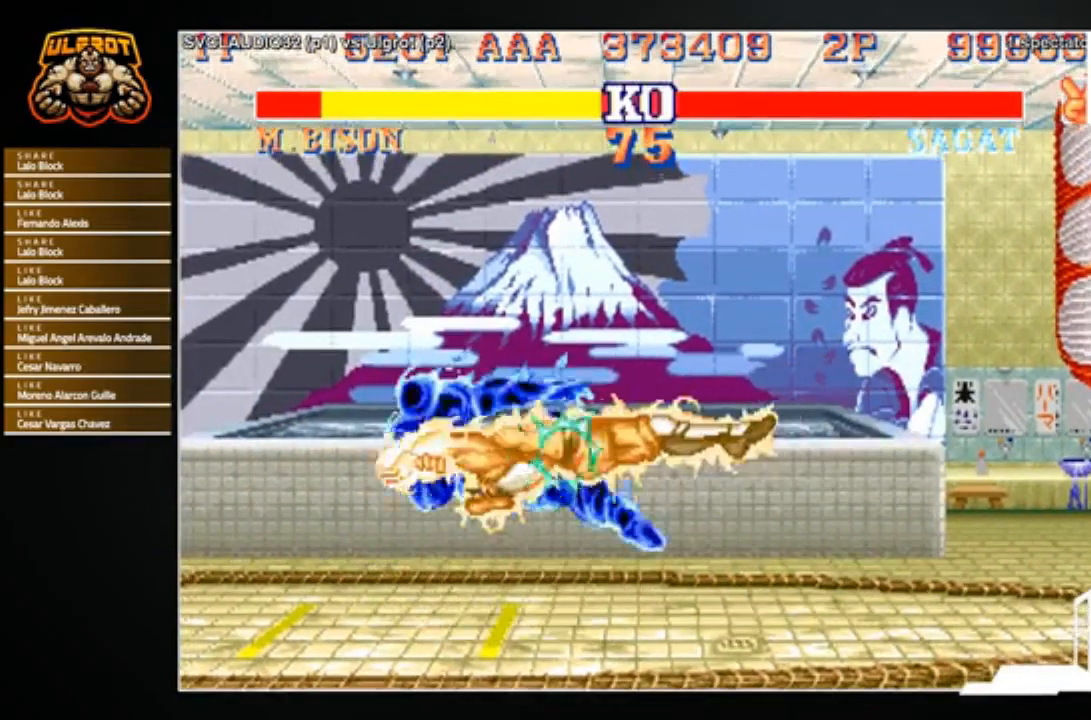
{"buttons": ["CROSS", "SQUARE", "TRIANGLE", "R1"], "left_stick": "center", "events": [[134, "left_stick", "center"], [468, "R1", "down"], [468, "TRIANGLE", "down"], [501, "CROSS", "down"], [501, "SQUARE", "down"]]}
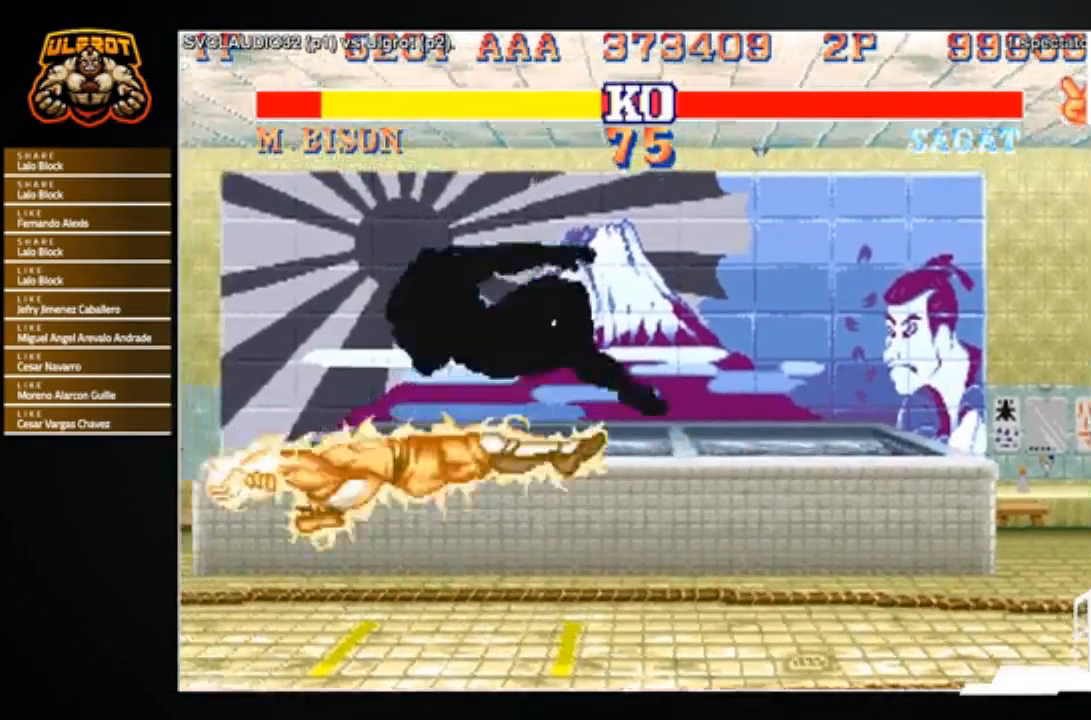
{"buttons": ["SQUARE", "TRIANGLE", "R1"], "left_stick": "down-right", "events": [[100, "SQUARE", "up"], [133, "R1", "up"], [133, "TRIANGLE", "up"], [133, "left_stick", "down"], [167, "CROSS", "up"], [234, "left_stick", "down-right"], [467, "R1", "down"], [467, "SQUARE", "down"], [467, "TRIANGLE", "down"]]}
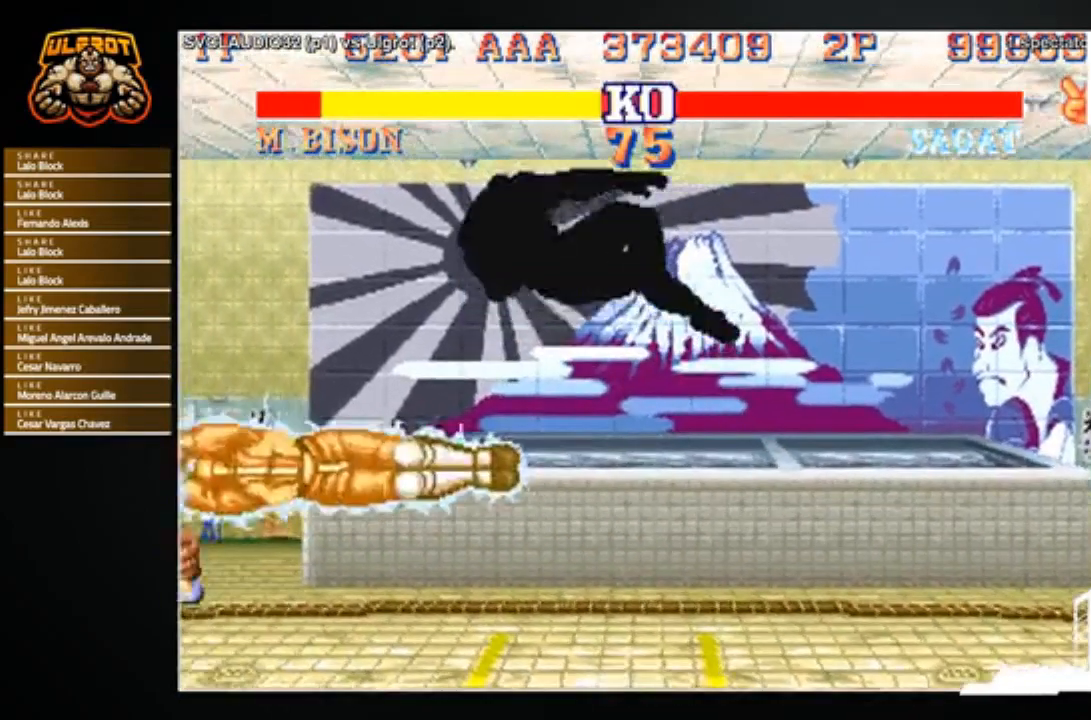
{"buttons": [], "left_stick": "center", "events": [[34, "SQUARE", "up"], [34, "TRIANGLE", "up"], [34, "left_stick", "center"], [67, "R1", "up"], [167, "R1", "down"], [234, "R1", "up"]]}
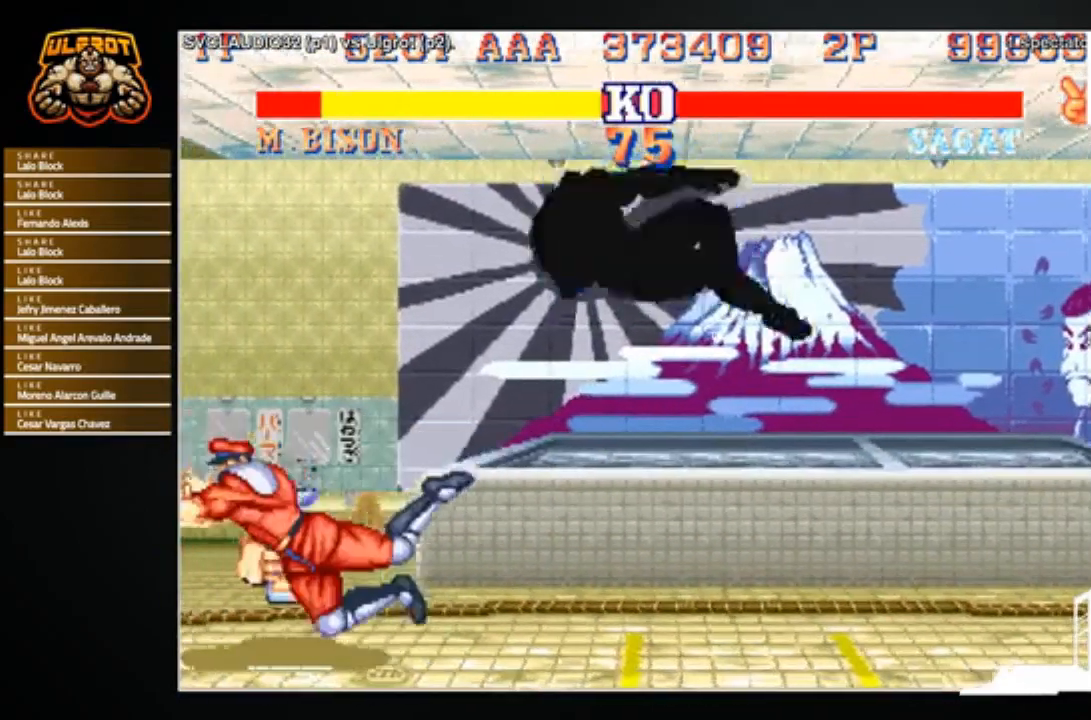
{"buttons": [], "left_stick": "center", "events": []}
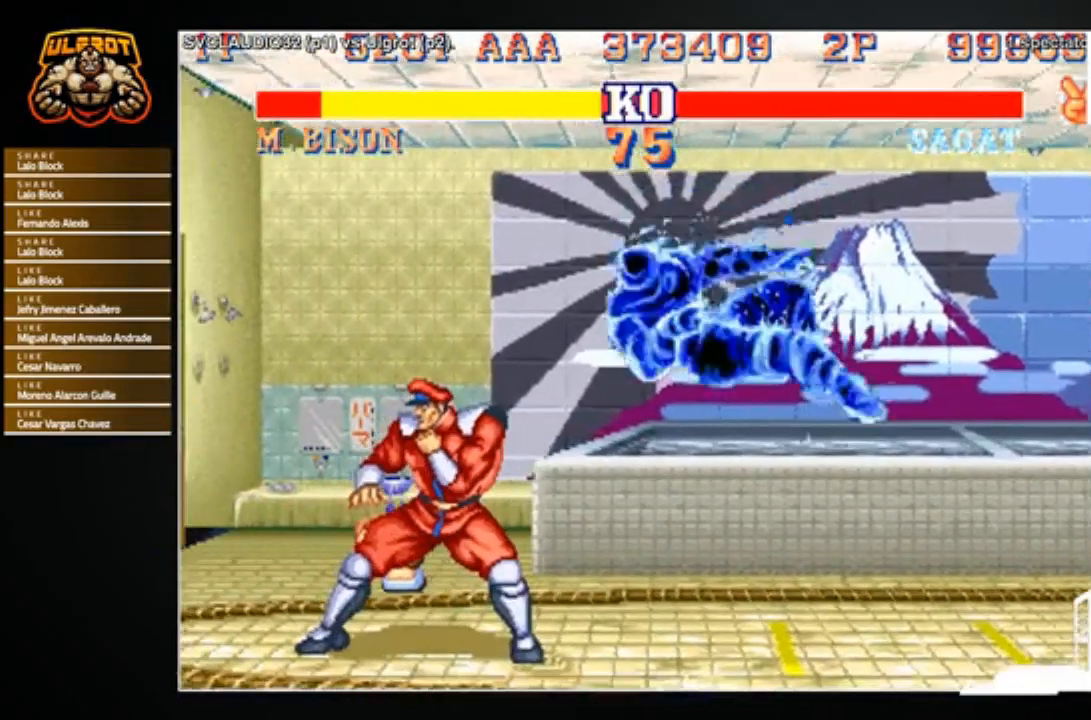
{"buttons": ["TRIANGLE", "R1"], "left_stick": "center", "events": [[34, "R1", "down"], [101, "SQUARE", "down"], [101, "TRIANGLE", "down"], [334, "SQUARE", "up"]]}
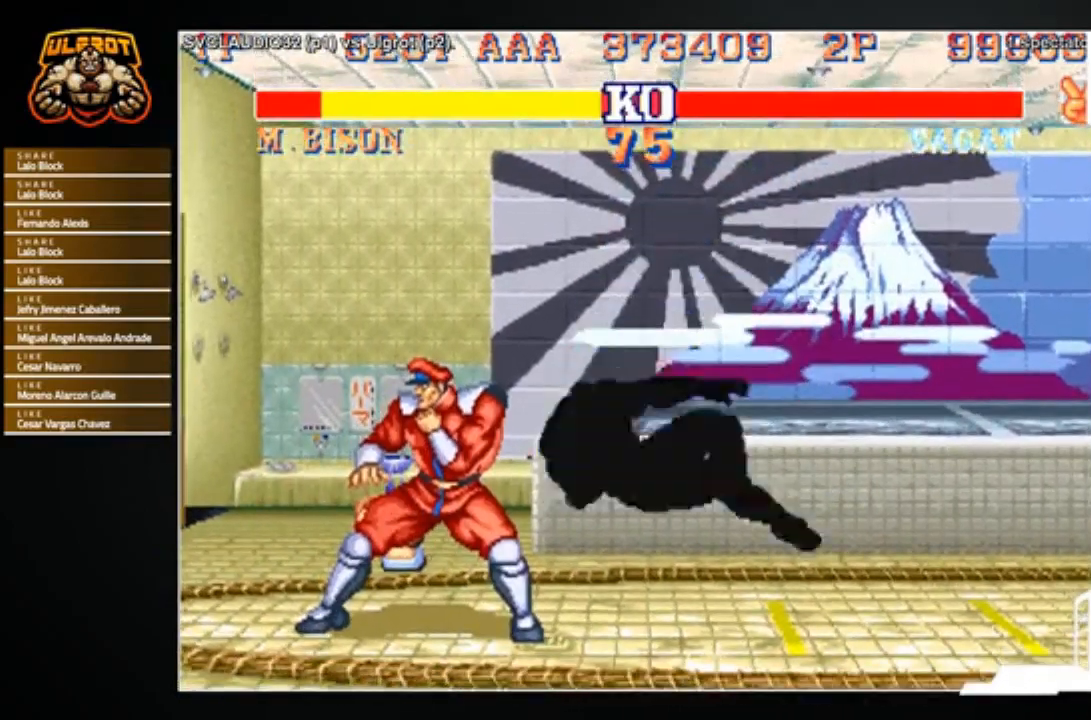
{"buttons": [], "left_stick": "center", "events": [[33, "R1", "up"], [67, "TRIANGLE", "up"]]}